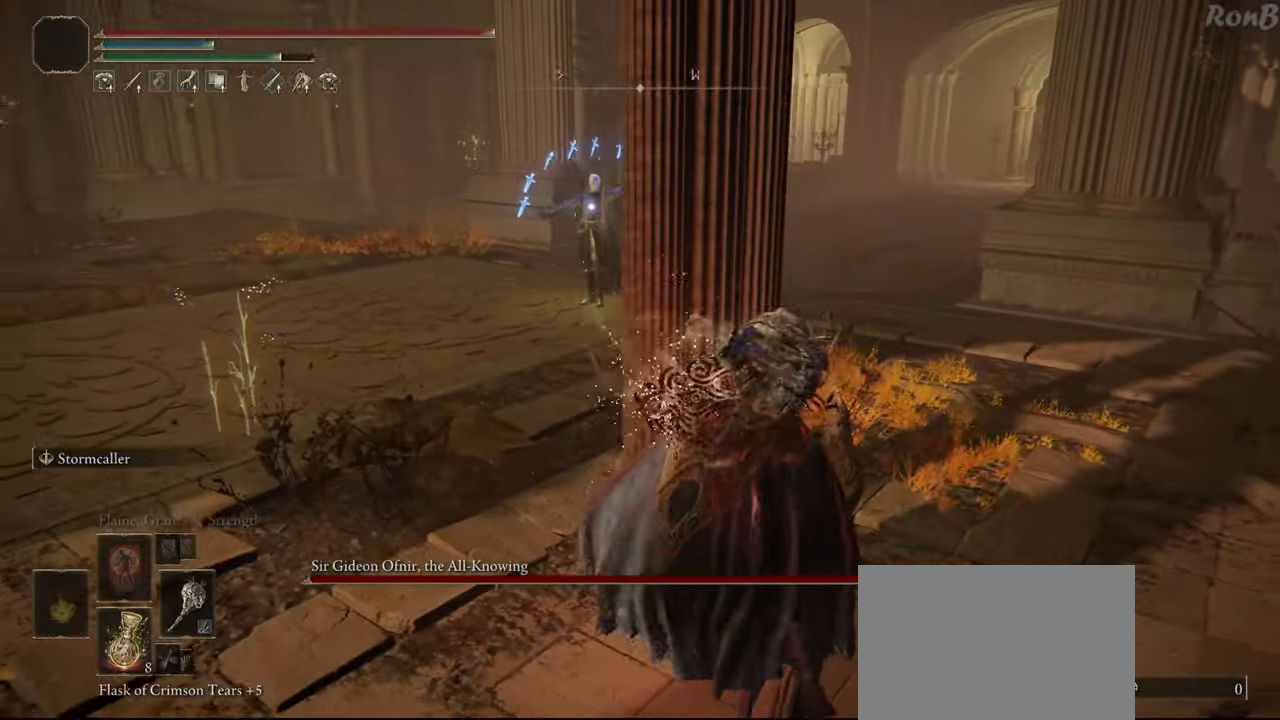
Gameplay with a controller (PlayStation layout); each line is a JSON object with the inputs held at the frame after it. "events" lists button and stick changes between this image and that frame as [ms after this image, input, new state], when the widget could be followed in between. Not read: R2.
{"buttons": [], "left_stick": "center", "right_stick": "center", "events": []}
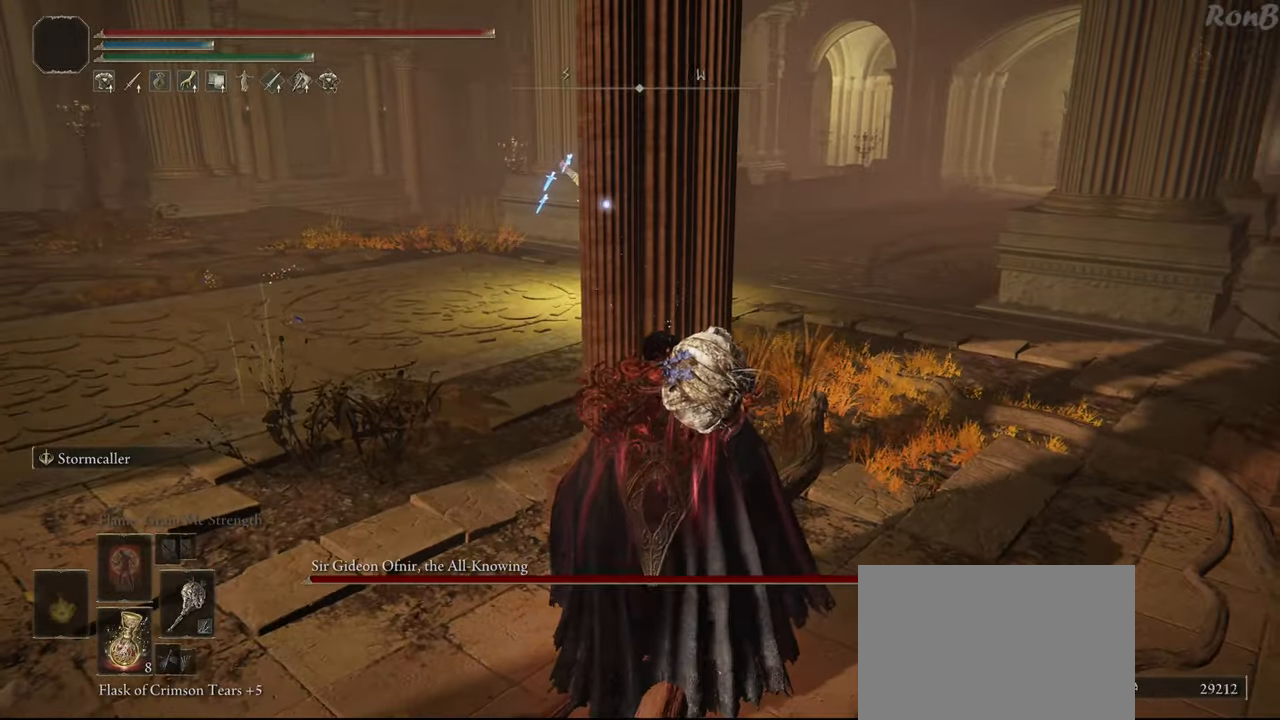
{"buttons": [], "left_stick": "up-left", "right_stick": "center", "events": [[400, "left_stick", "up-left"]]}
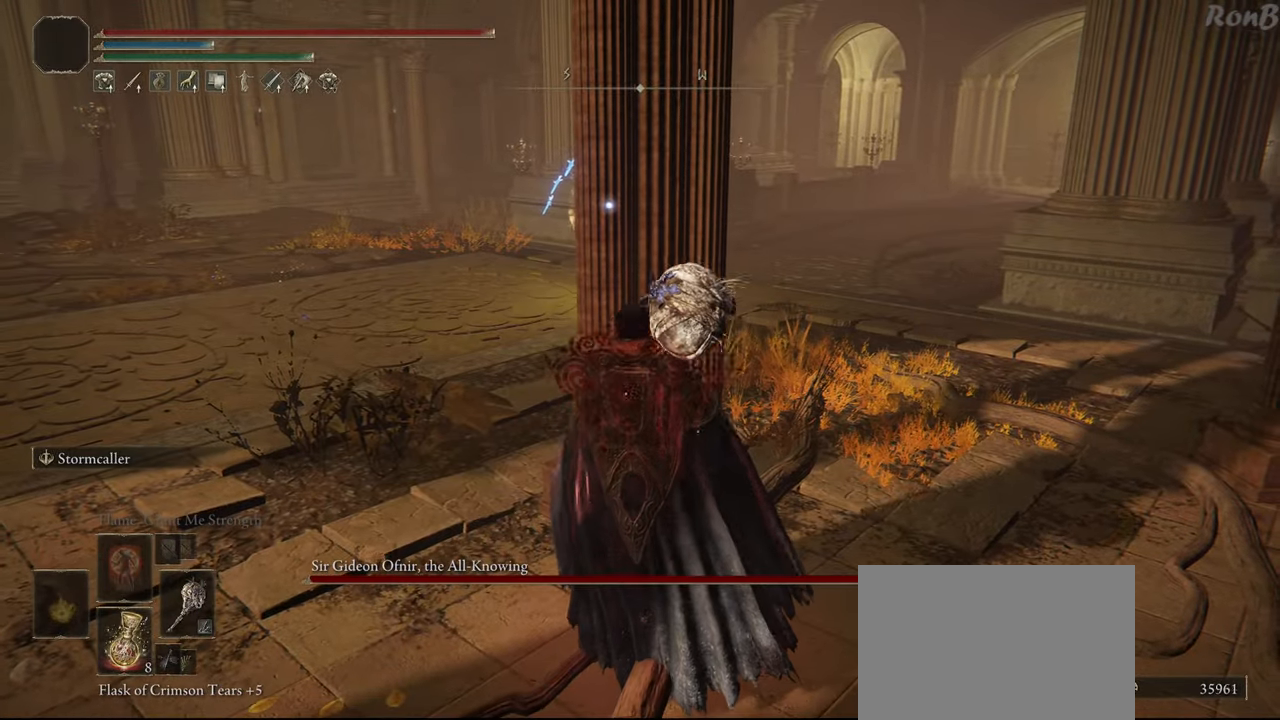
{"buttons": [], "left_stick": "right", "right_stick": "center", "events": [[350, "left_stick", "up"], [483, "left_stick", "right"]]}
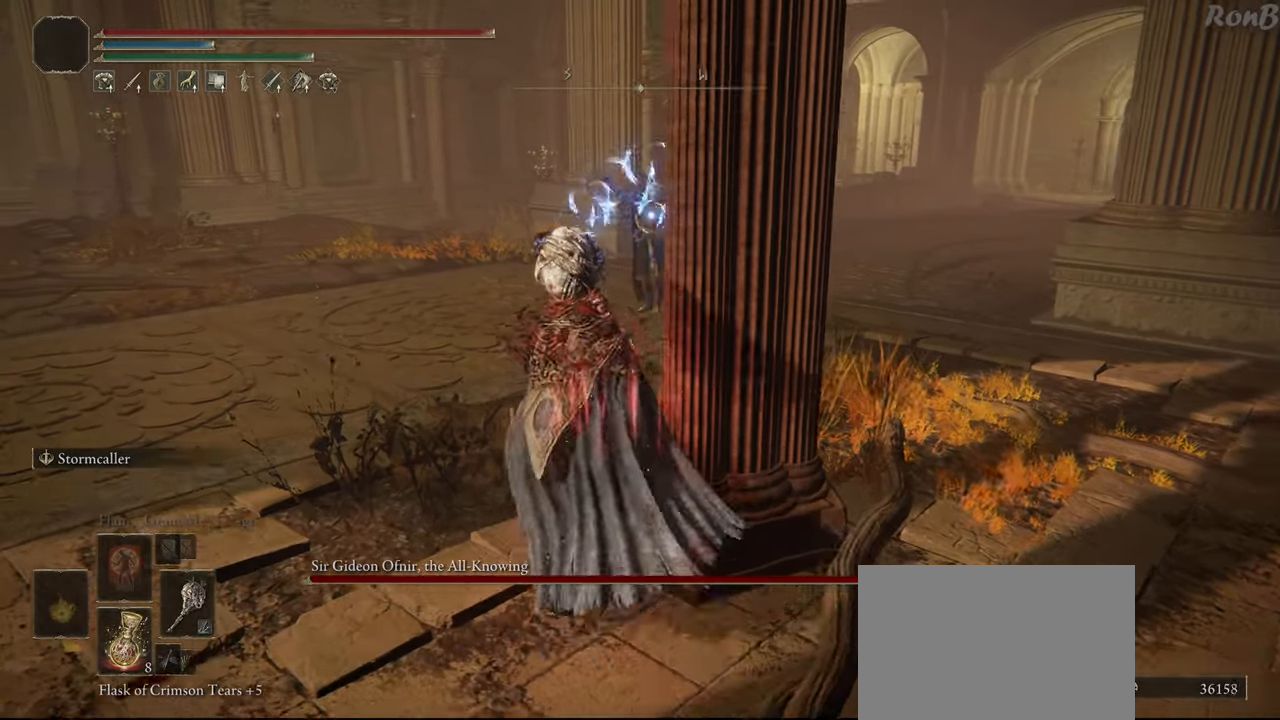
{"buttons": [], "left_stick": "down-right", "right_stick": "center", "events": [[100, "left_stick", "down"], [333, "left_stick", "down-right"]]}
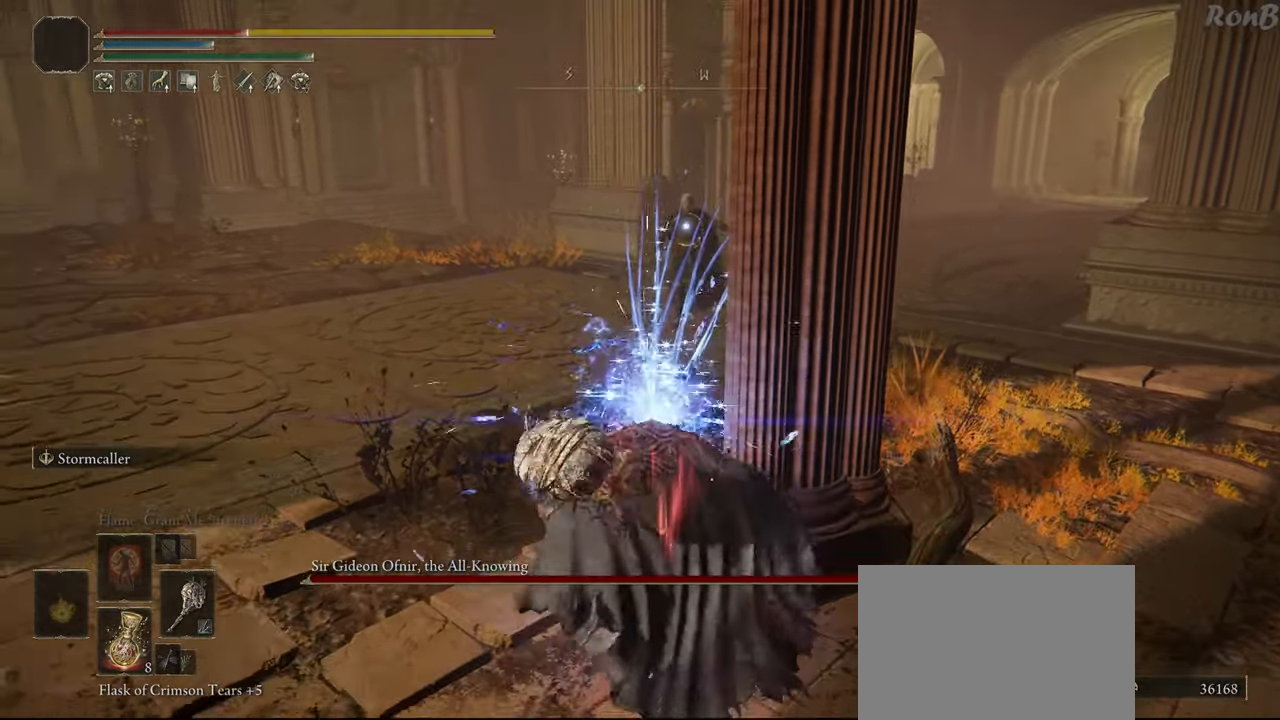
{"buttons": [], "left_stick": "down-right", "right_stick": "center", "events": []}
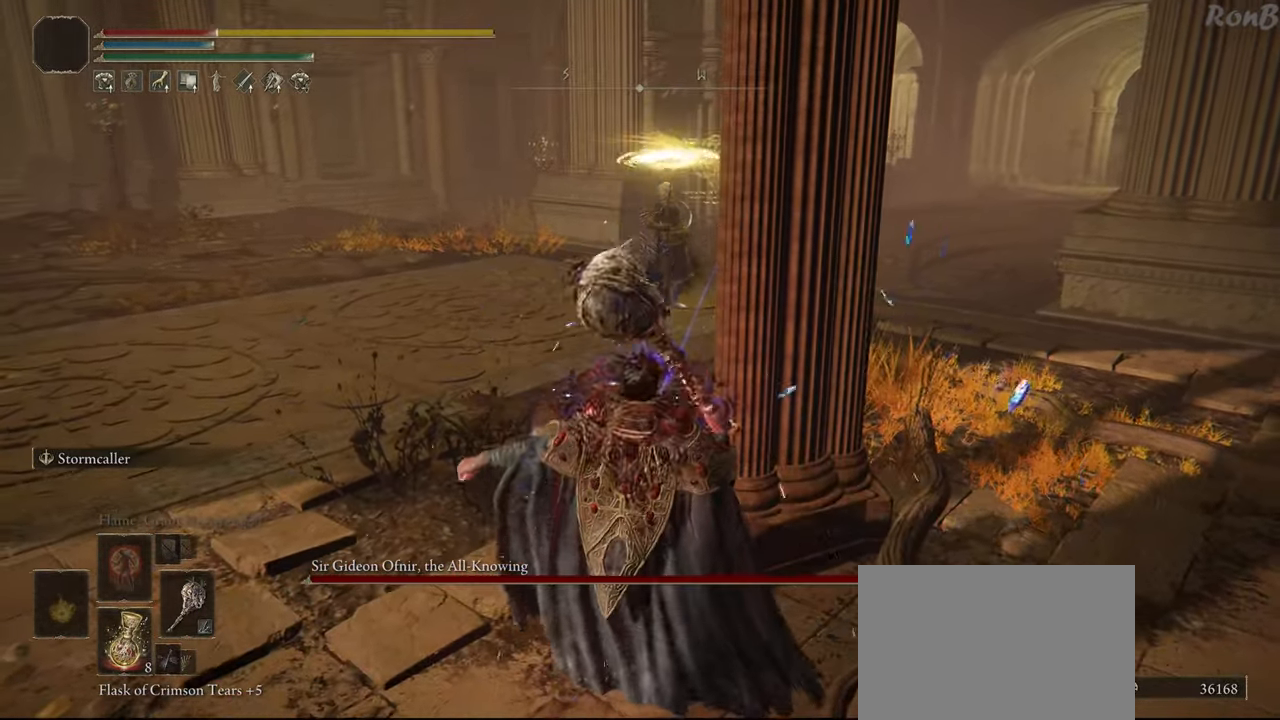
{"buttons": [], "left_stick": "down-right", "right_stick": "center", "events": []}
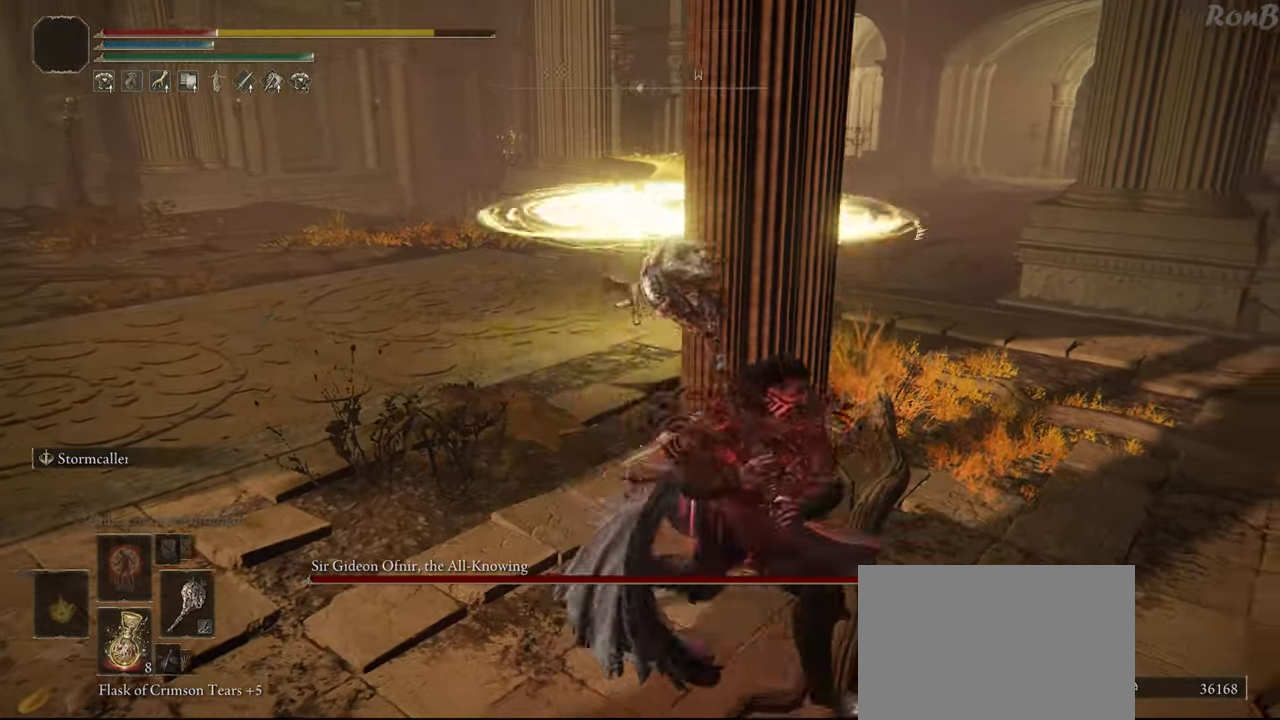
{"buttons": [], "left_stick": "center", "right_stick": "center", "events": [[100, "left_stick", "center"], [267, "left_stick", "down"], [450, "left_stick", "center"]]}
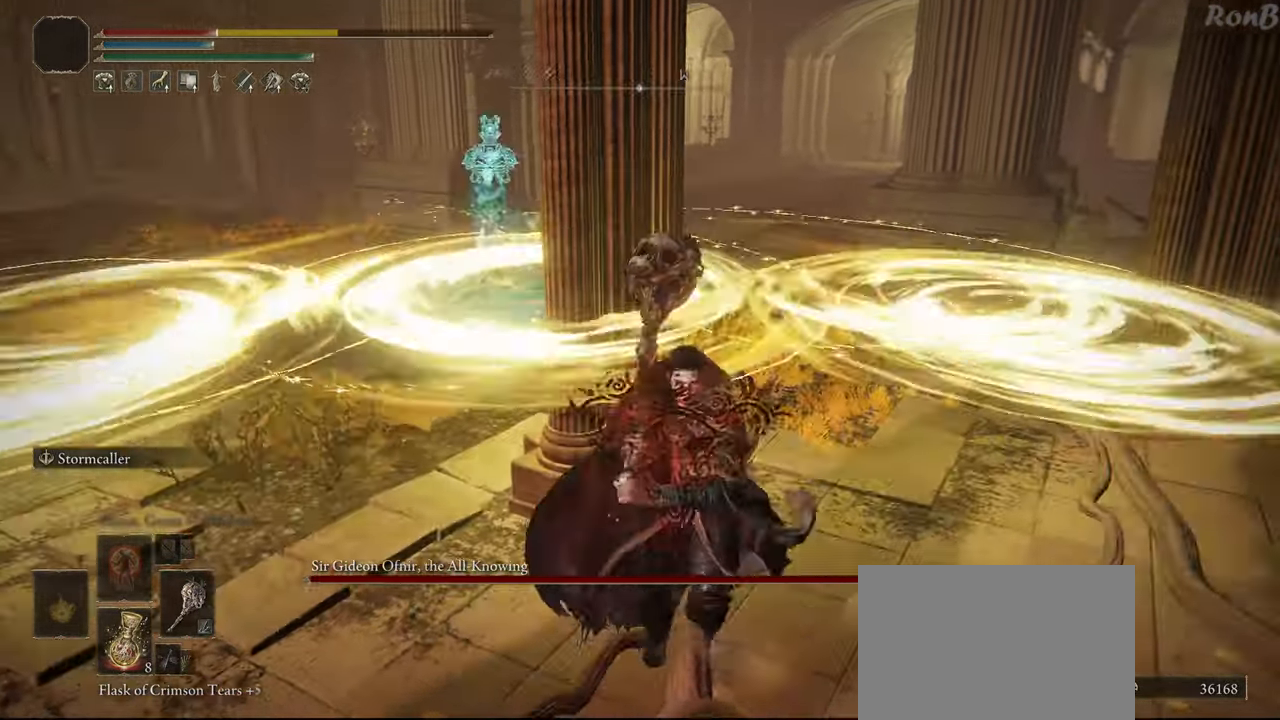
{"buttons": ["SQUARE"], "left_stick": "center", "right_stick": "center", "events": [[417, "SQUARE", "down"]]}
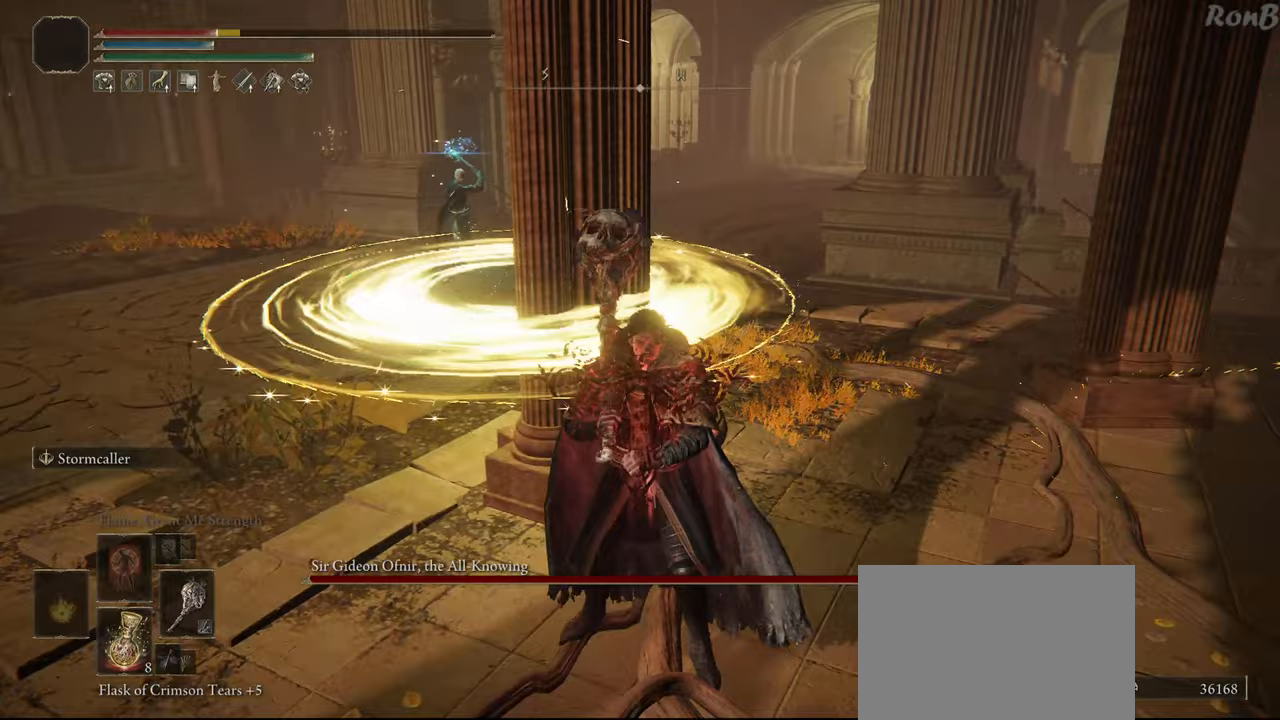
{"buttons": [], "left_stick": "center", "right_stick": "center", "events": [[17, "SQUARE", "up"]]}
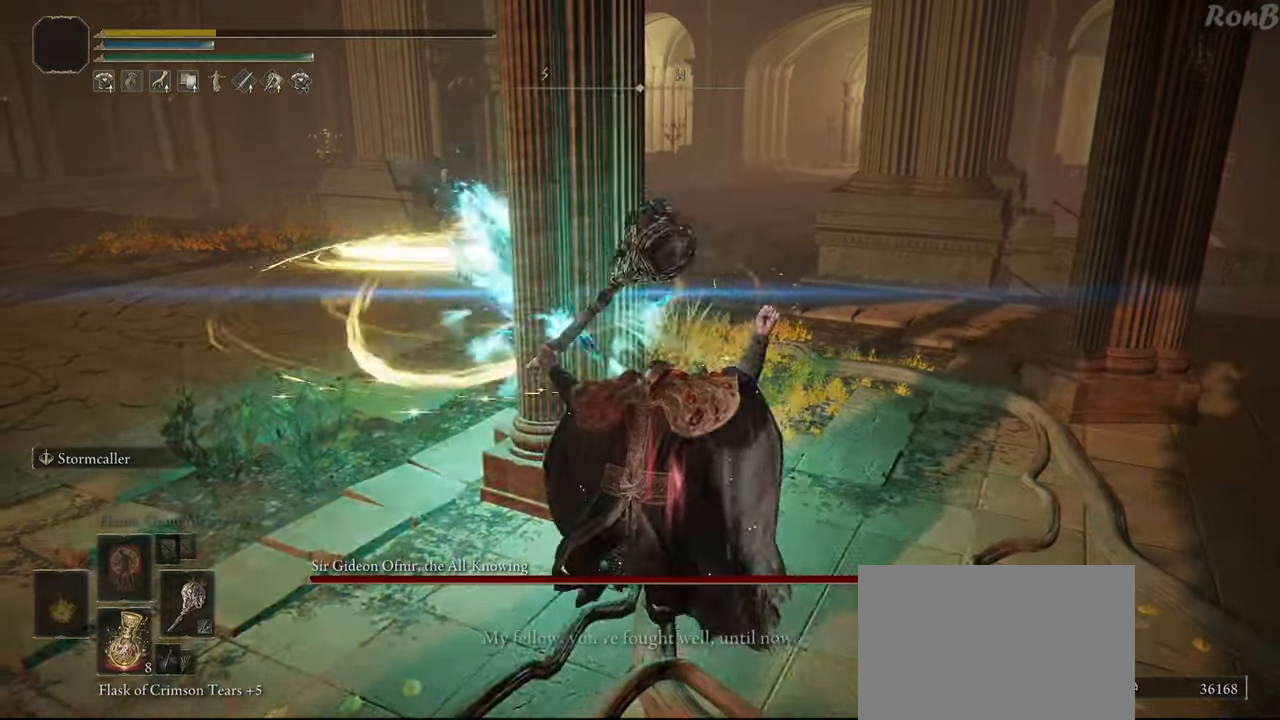
{"buttons": [], "left_stick": "center", "right_stick": "center", "events": []}
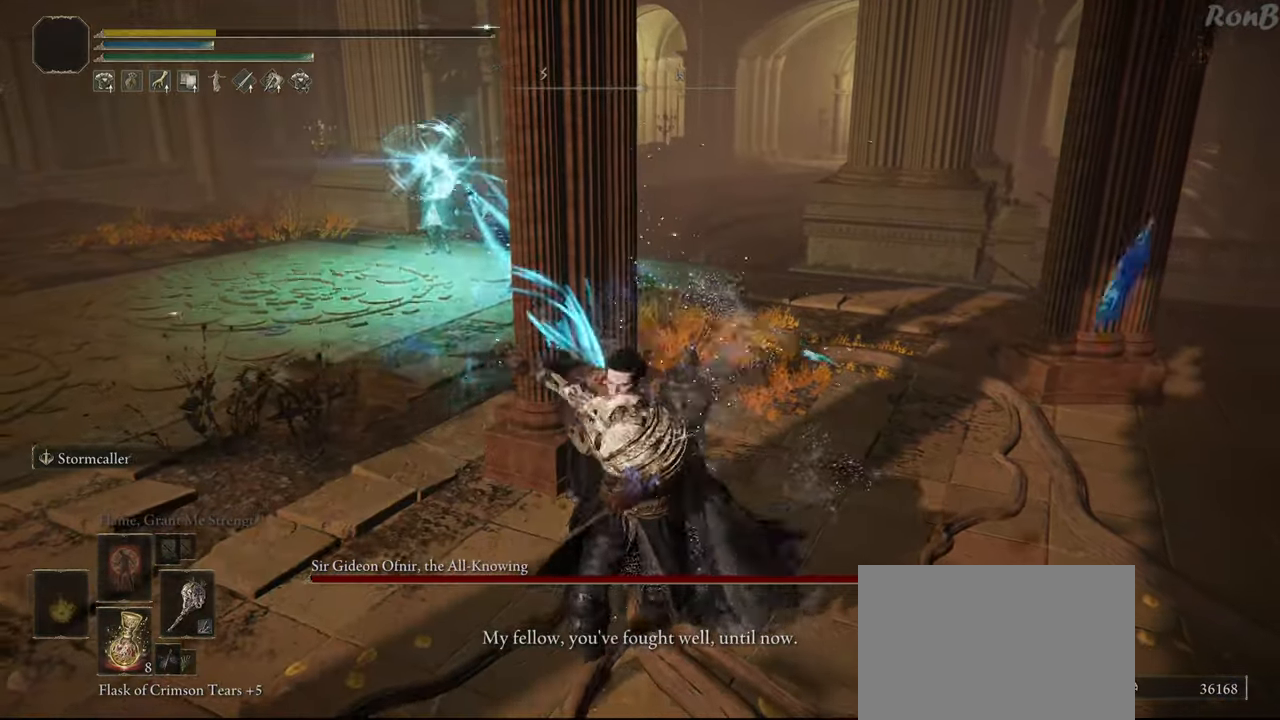
{"buttons": [], "left_stick": "center", "right_stick": "up-left", "events": [[33, "left_stick", "down"], [217, "left_stick", "center"], [500, "right_stick", "up-left"]]}
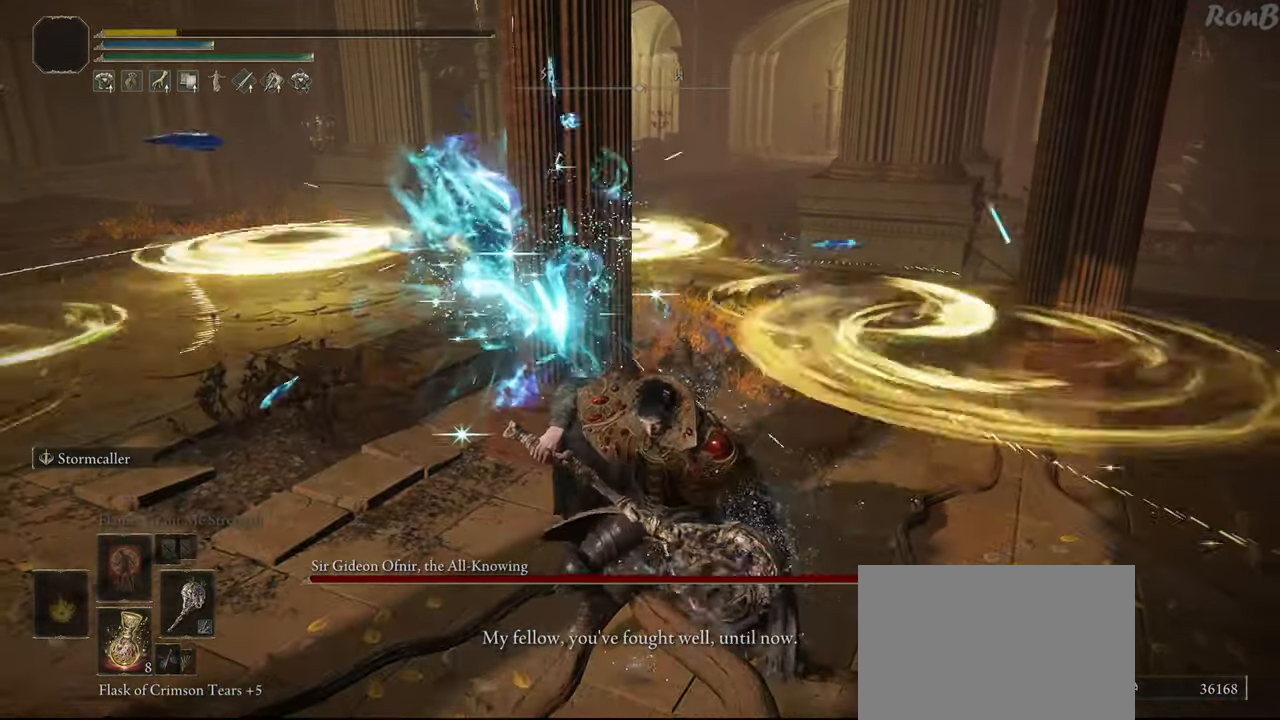
{"buttons": [], "left_stick": "right", "right_stick": "left", "events": [[267, "left_stick", "down"], [283, "right_stick", "center"], [317, "left_stick", "down-right"], [400, "right_stick", "left"], [467, "left_stick", "right"]]}
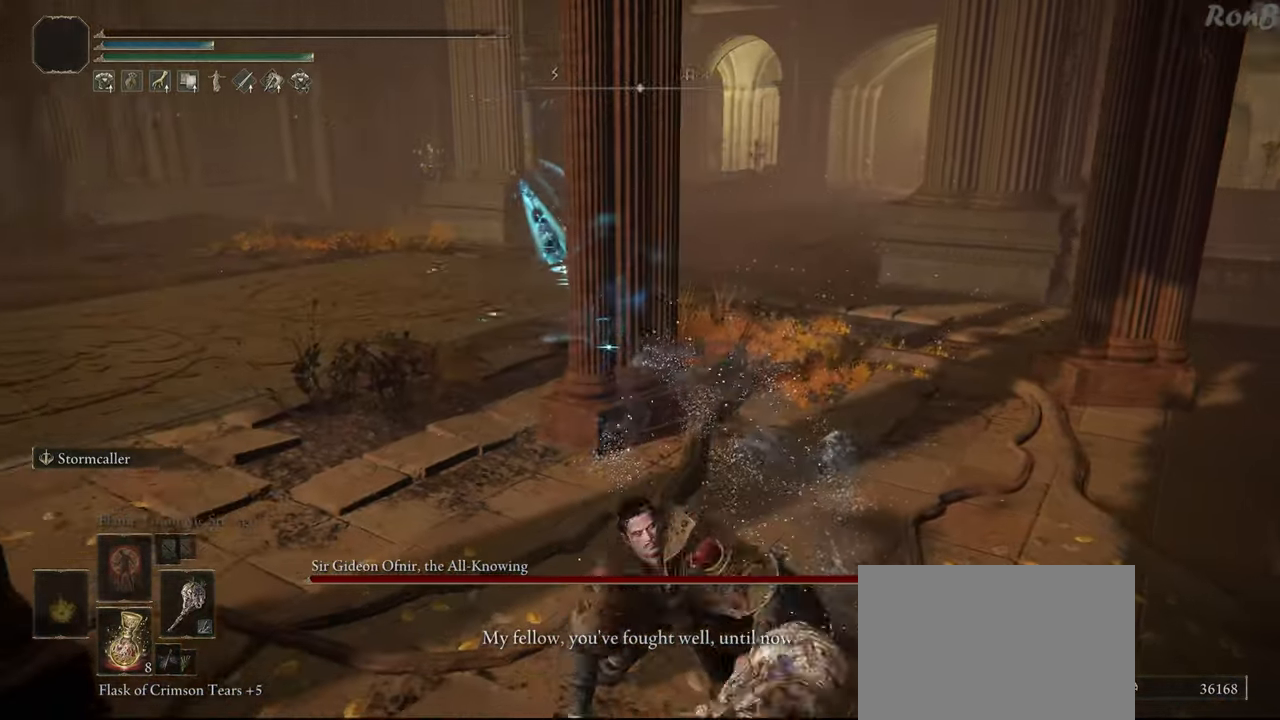
{"buttons": [], "left_stick": "center", "right_stick": "center", "events": [[117, "left_stick", "up-right"], [367, "right_stick", "center"], [483, "left_stick", "center"]]}
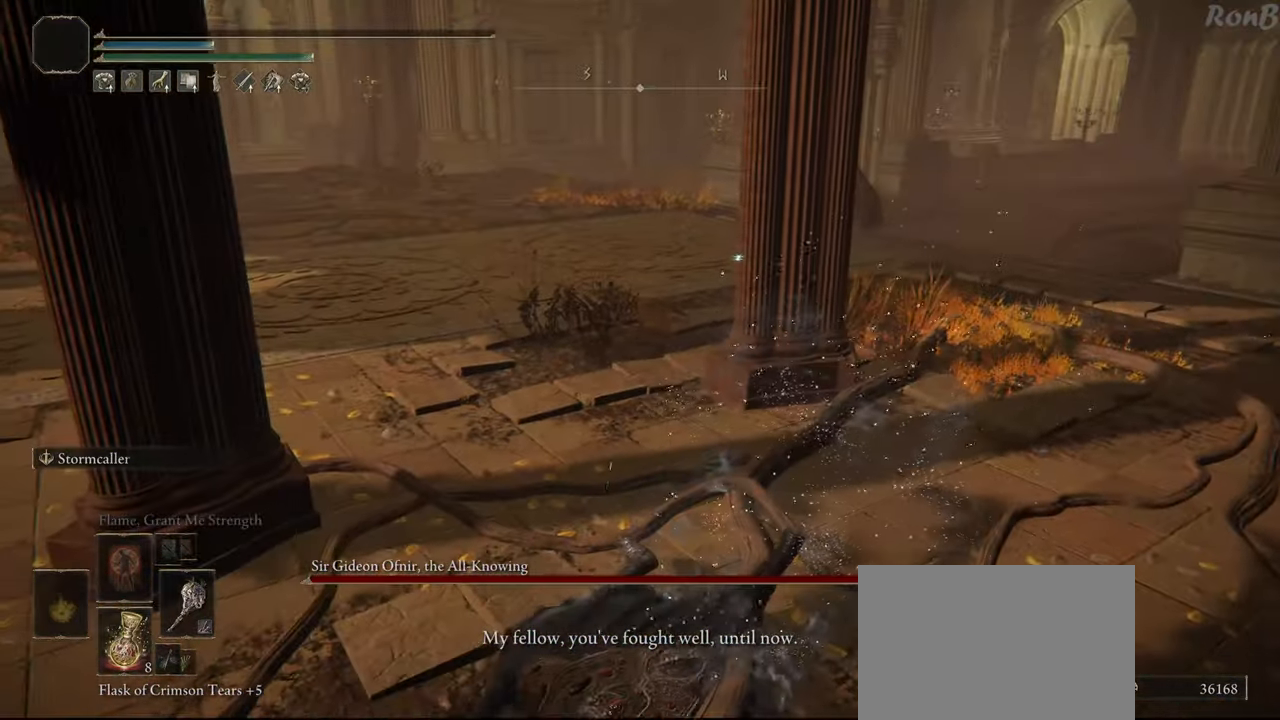
{"buttons": [], "left_stick": "down", "right_stick": "center", "events": [[417, "left_stick", "down"]]}
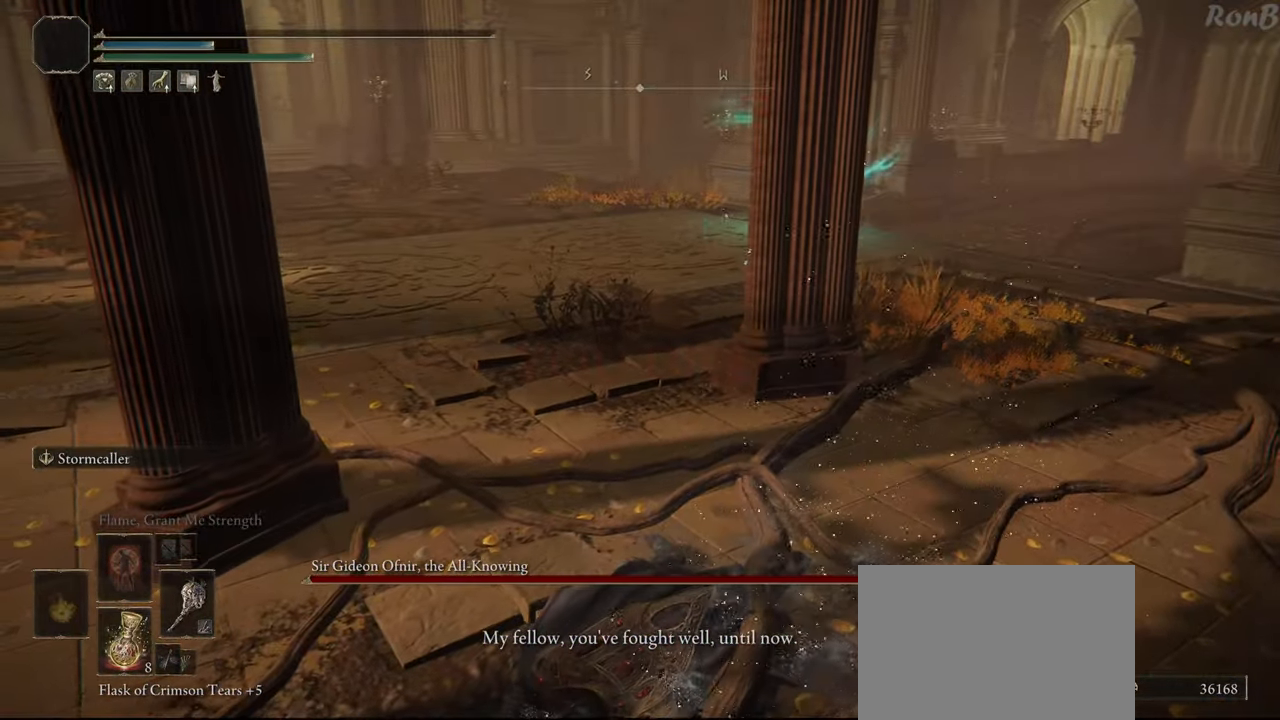
{"buttons": [], "left_stick": "center", "right_stick": "center", "events": [[83, "right_stick", "up"], [183, "left_stick", "center"], [183, "right_stick", "center"]]}
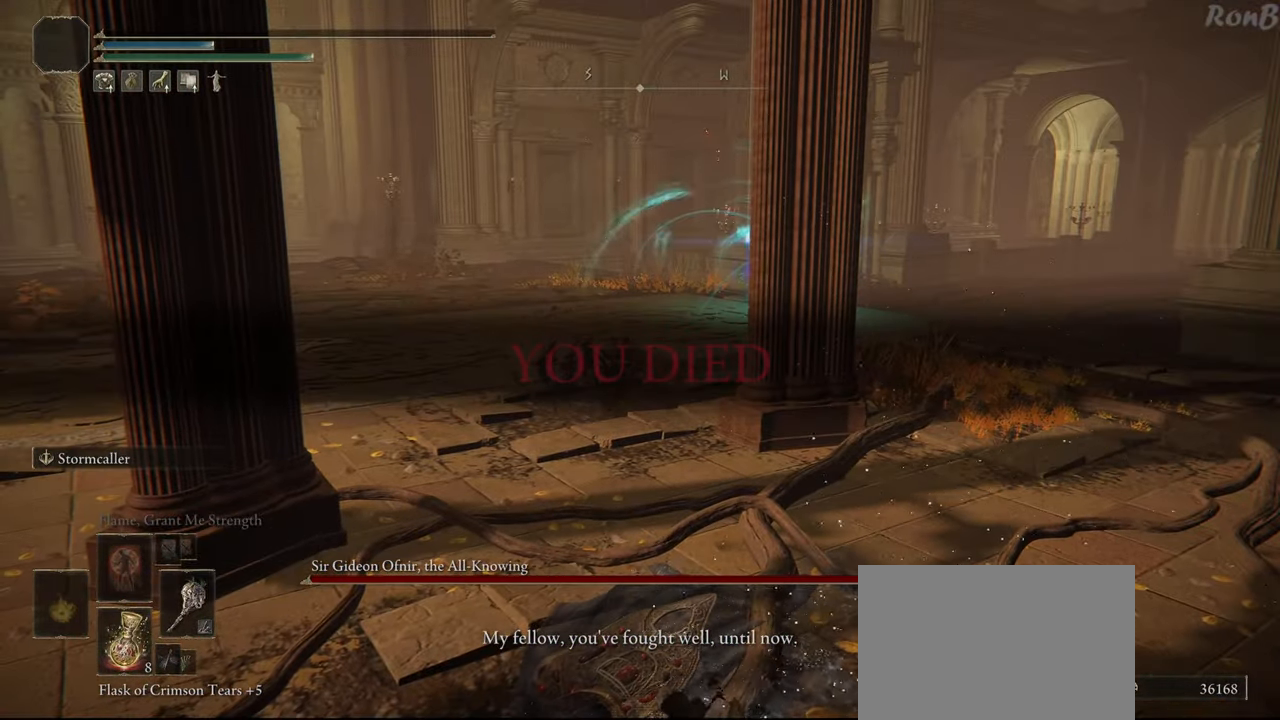
{"buttons": [], "left_stick": "center", "right_stick": "down", "events": [[417, "right_stick", "down"]]}
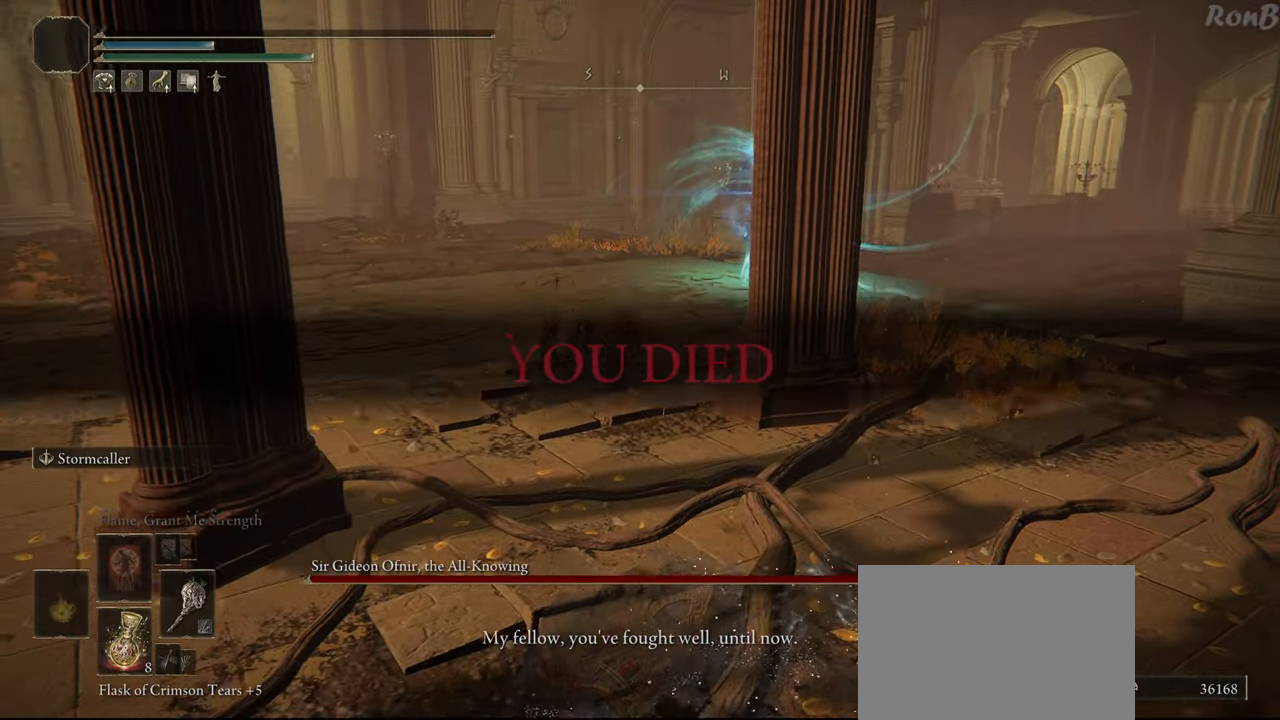
{"buttons": [], "left_stick": "down-right", "right_stick": "up-left", "events": [[67, "right_stick", "center"], [167, "left_stick", "down-right"], [383, "right_stick", "up-left"]]}
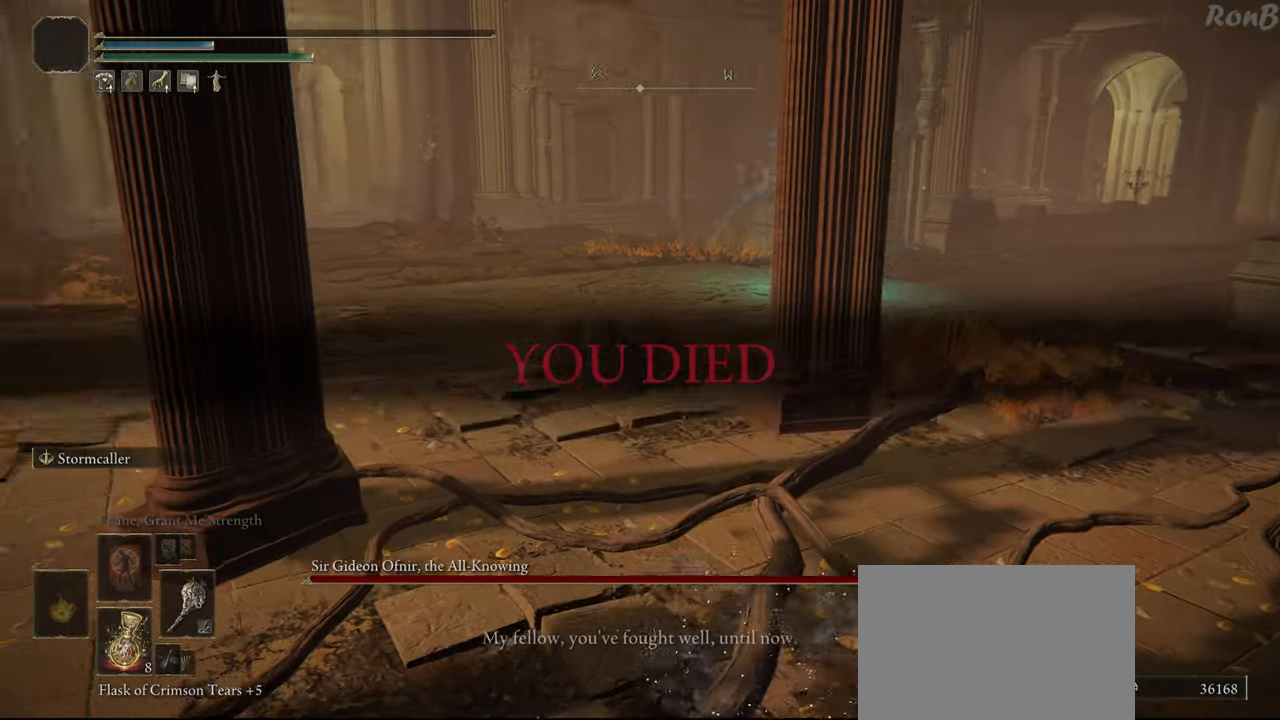
{"buttons": [], "left_stick": "center", "right_stick": "center", "events": [[100, "right_stick", "center"], [200, "left_stick", "center"]]}
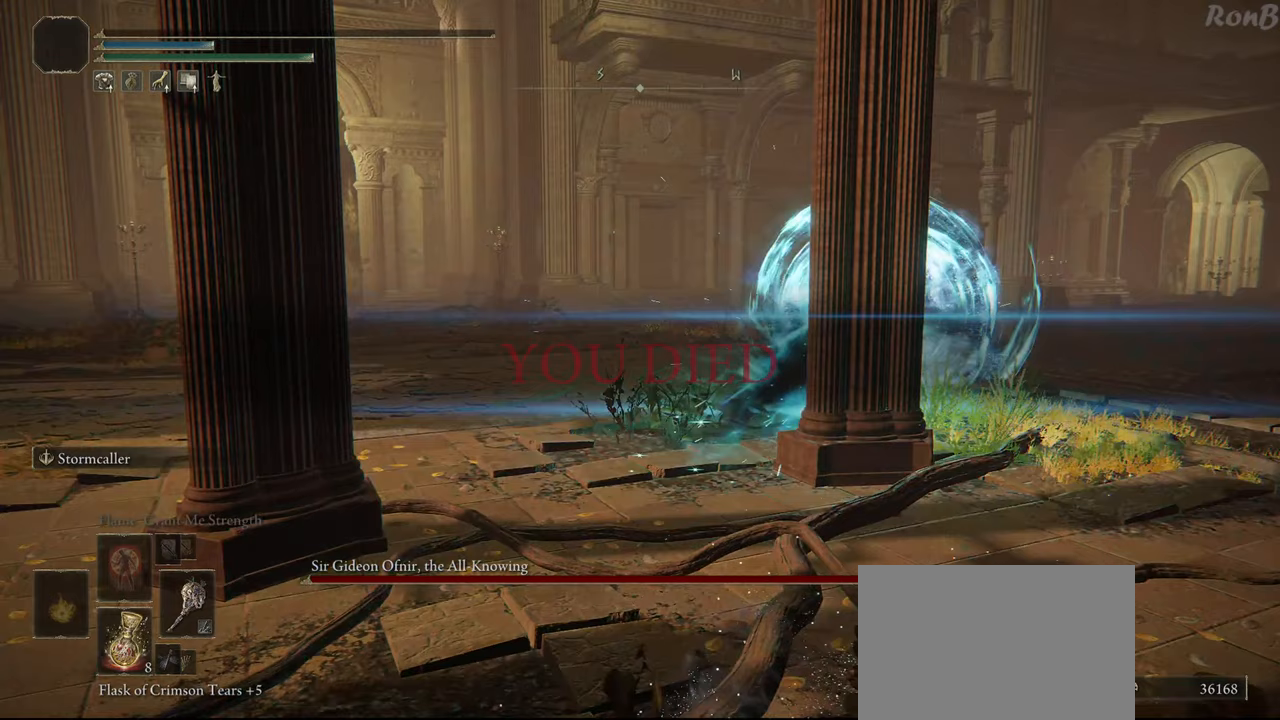
{"buttons": [], "left_stick": "center", "right_stick": "center", "events": []}
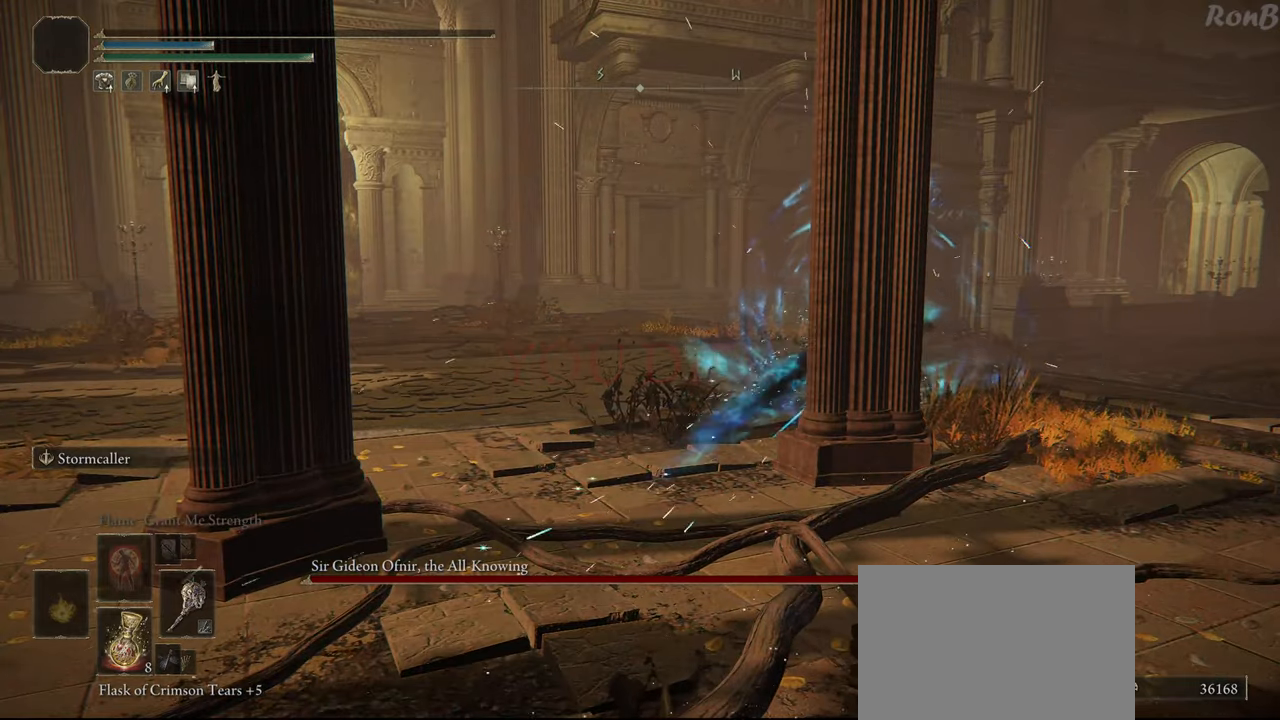
{"buttons": [], "left_stick": "center", "right_stick": "down", "events": [[400, "right_stick", "down"]]}
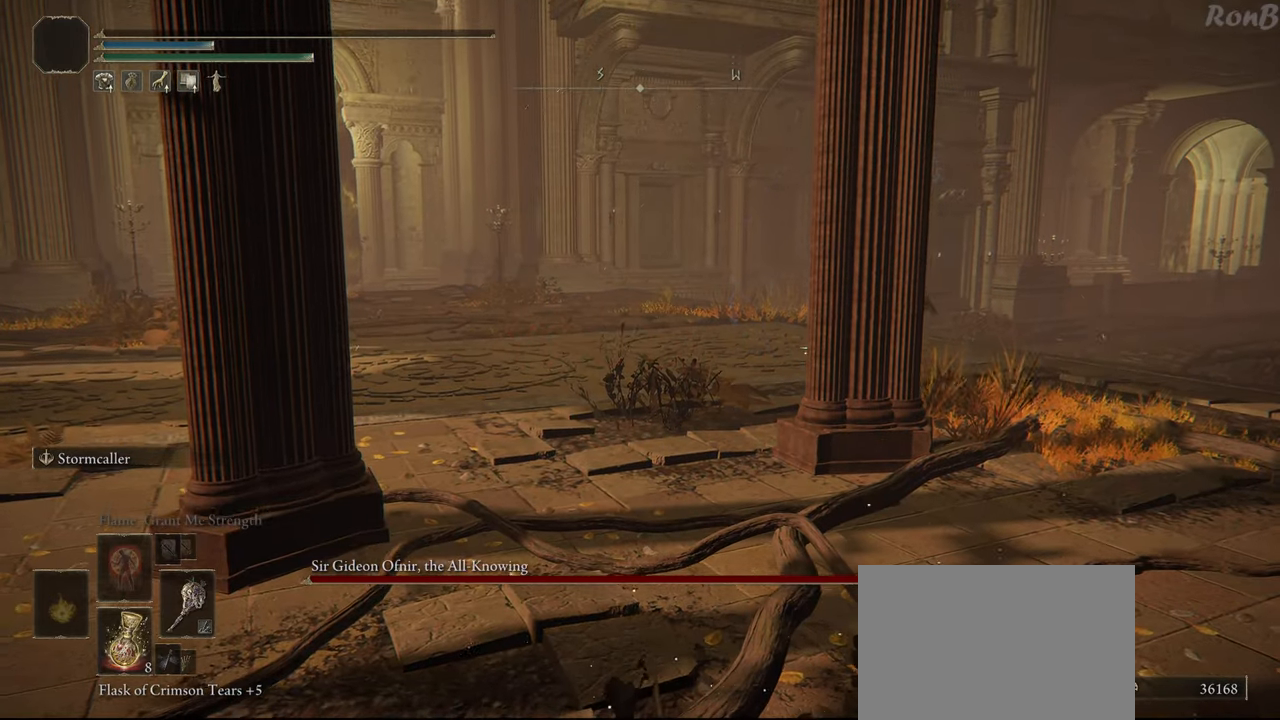
{"buttons": [], "left_stick": "center", "right_stick": "center", "events": [[50, "right_stick", "center"]]}
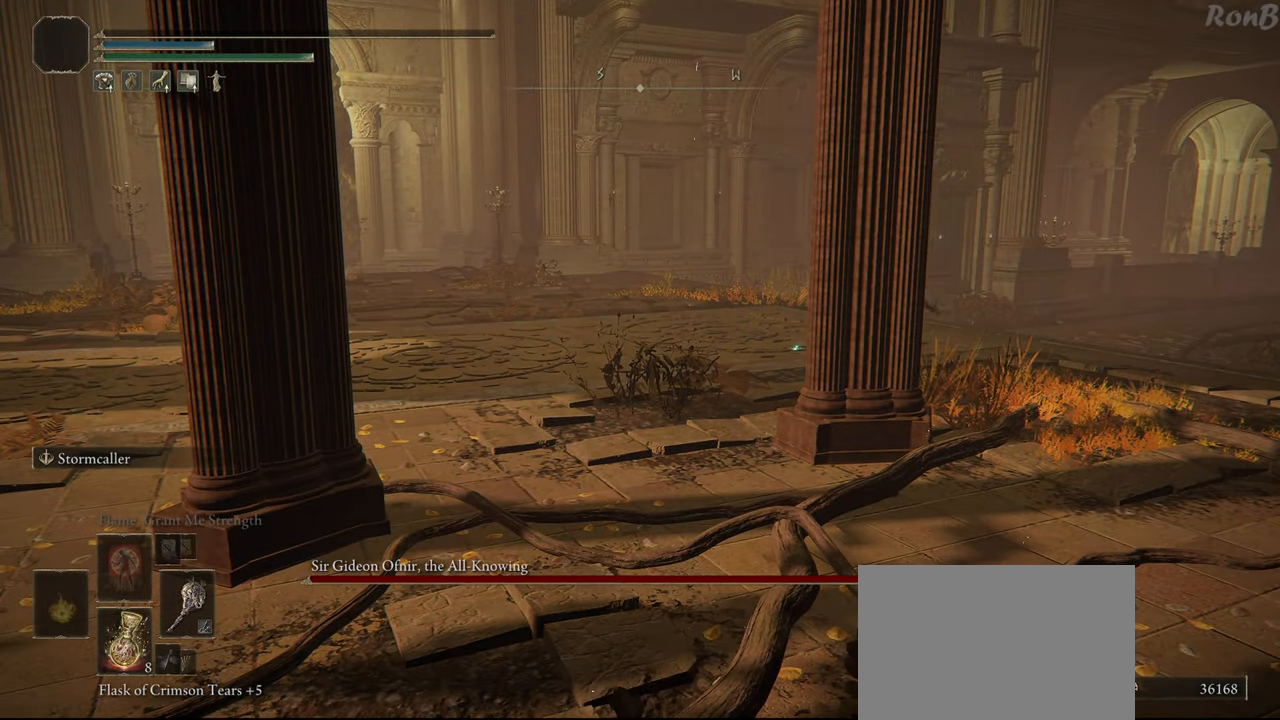
{"buttons": [], "left_stick": "center", "right_stick": "center", "events": [[33, "right_stick", "right"], [367, "right_stick", "center"]]}
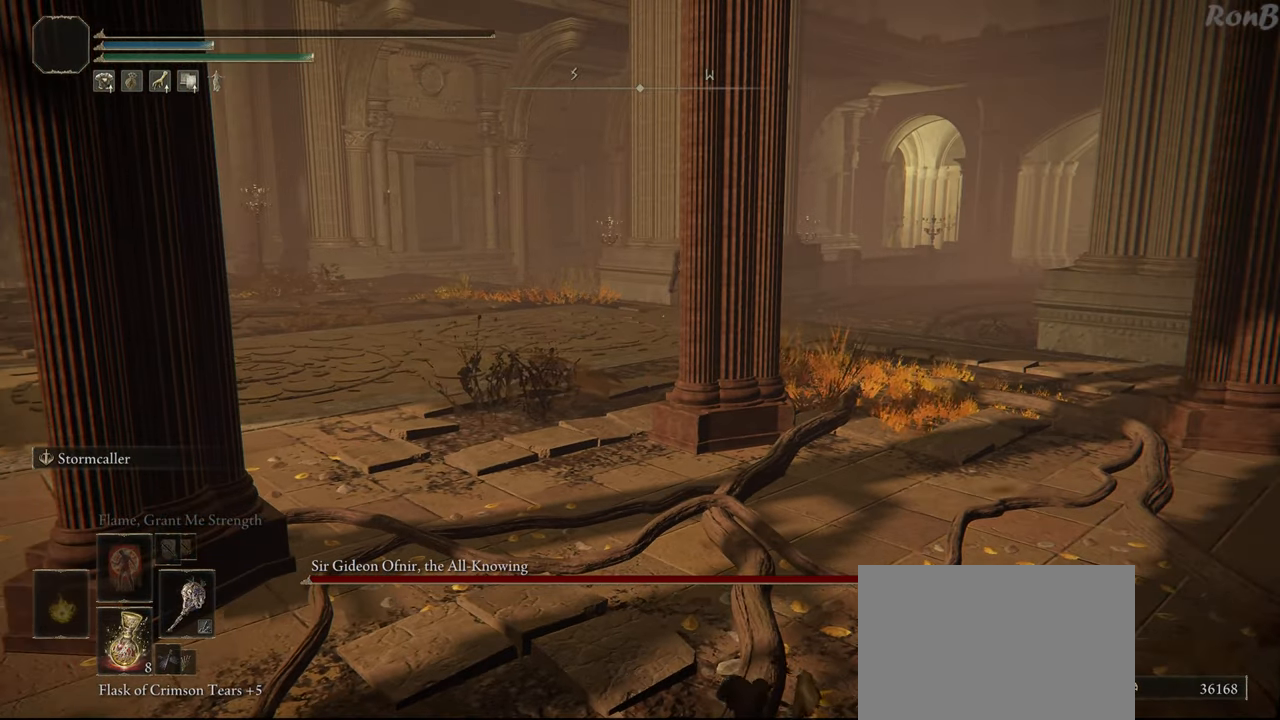
{"buttons": [], "left_stick": "center", "right_stick": "center", "events": []}
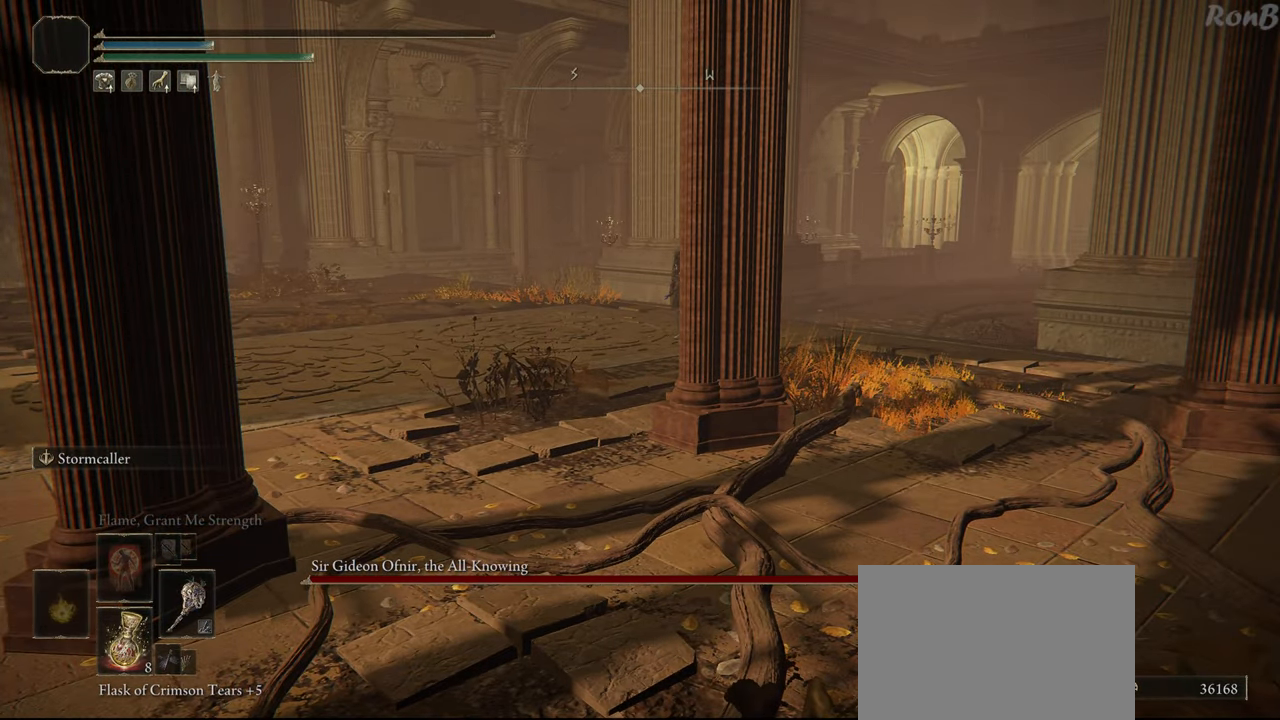
{"buttons": [], "left_stick": "center", "right_stick": "center", "events": []}
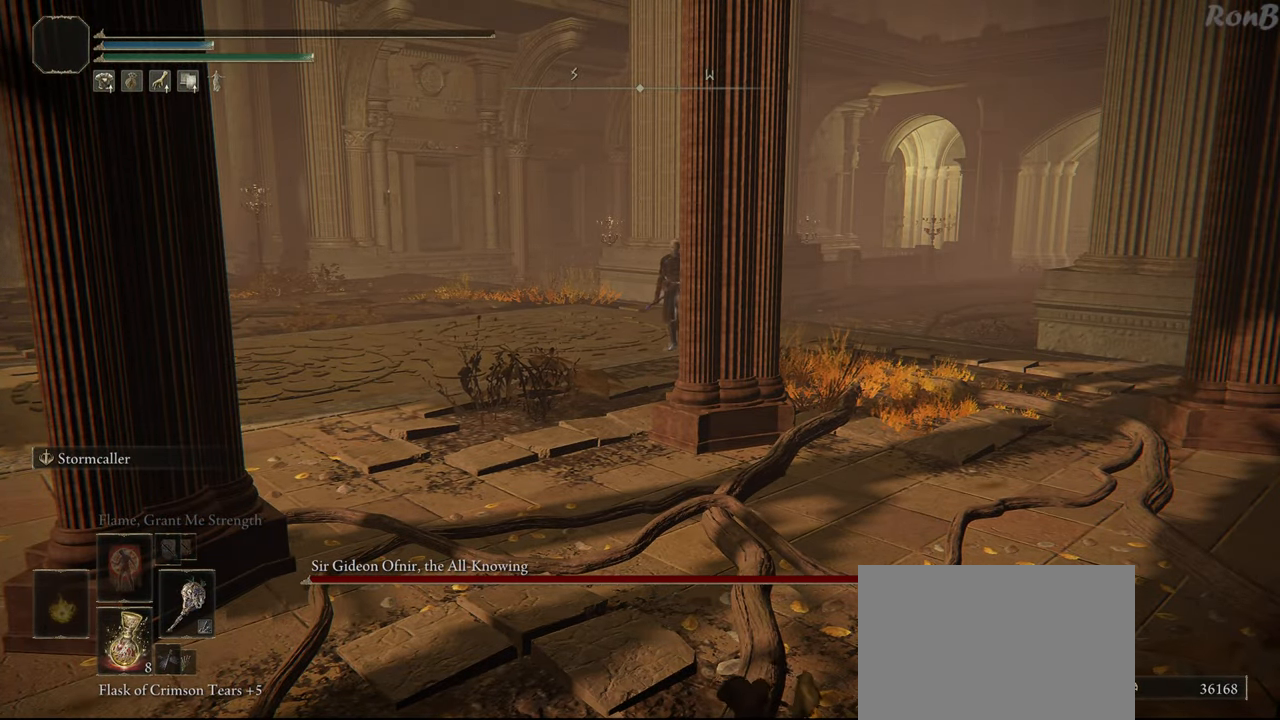
{"buttons": [], "left_stick": "center", "right_stick": "center", "events": []}
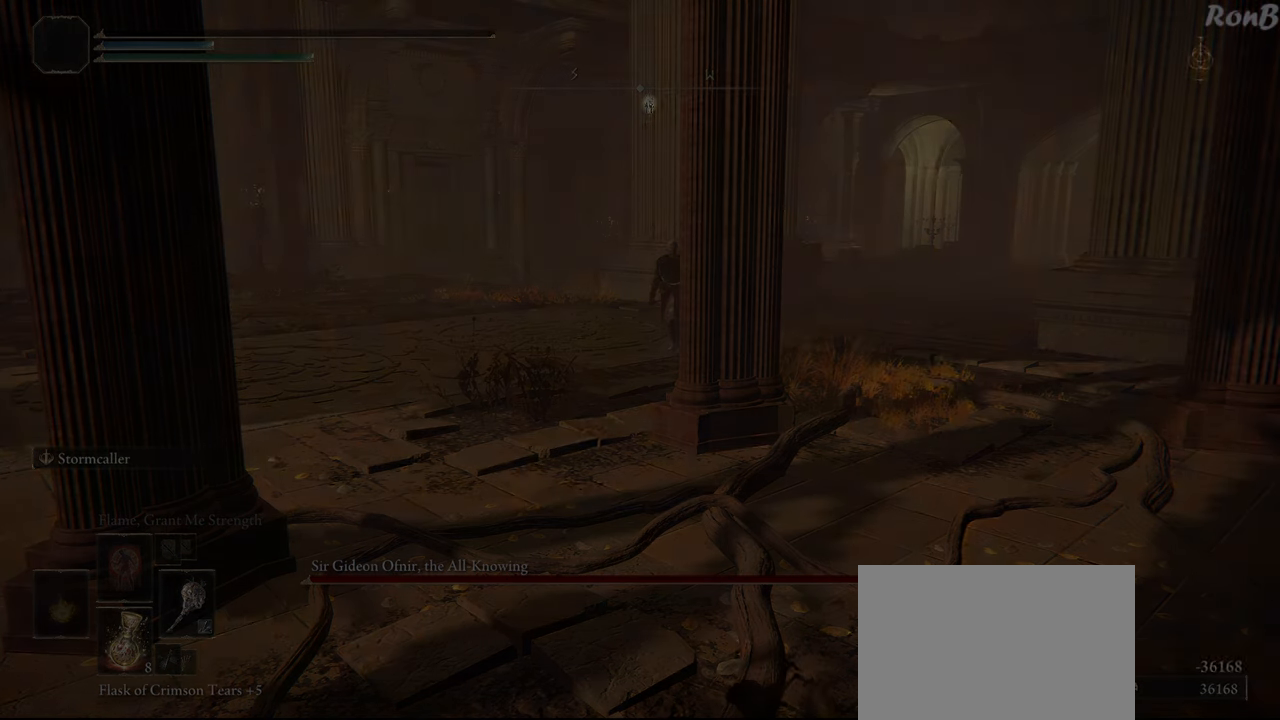
{"buttons": [], "left_stick": "center", "right_stick": "center", "events": []}
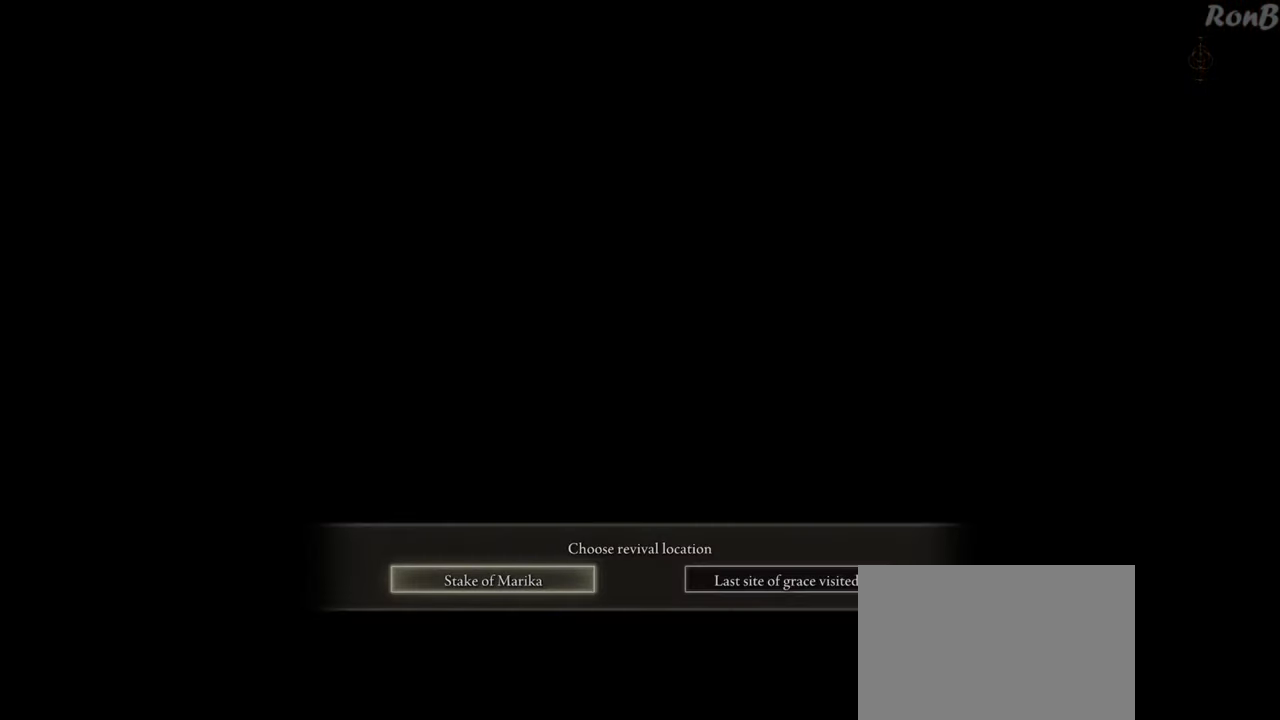
{"buttons": [], "left_stick": "center", "right_stick": "center", "events": [[267, "CROSS", "down"], [367, "CROSS", "up"], [450, "CROSS", "down"], [500, "CROSS", "up"]]}